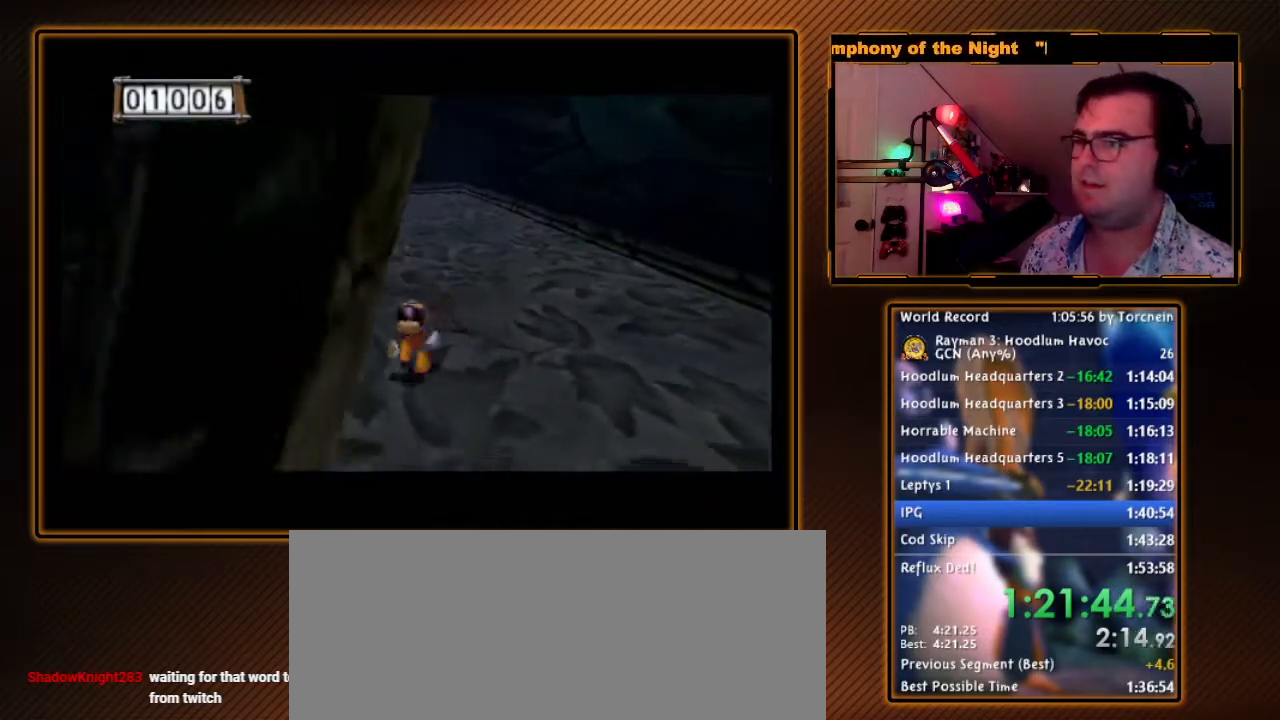
Gameplay with a controller (Nintendo layout); each line is a JSON object with the inputs held at the frame after it (dt_ms = milliseconds from this image to that frame). "events" lists button and stick changes between this image and that frame as [ms after this image, input, new state], when the widget could be followed in between. Not read: L3 R3.
{"dt_ms": 500, "buttons": [], "left_stick": "down-right", "right_stick": "center", "events": [[483, "left_stick", "down-right"]]}
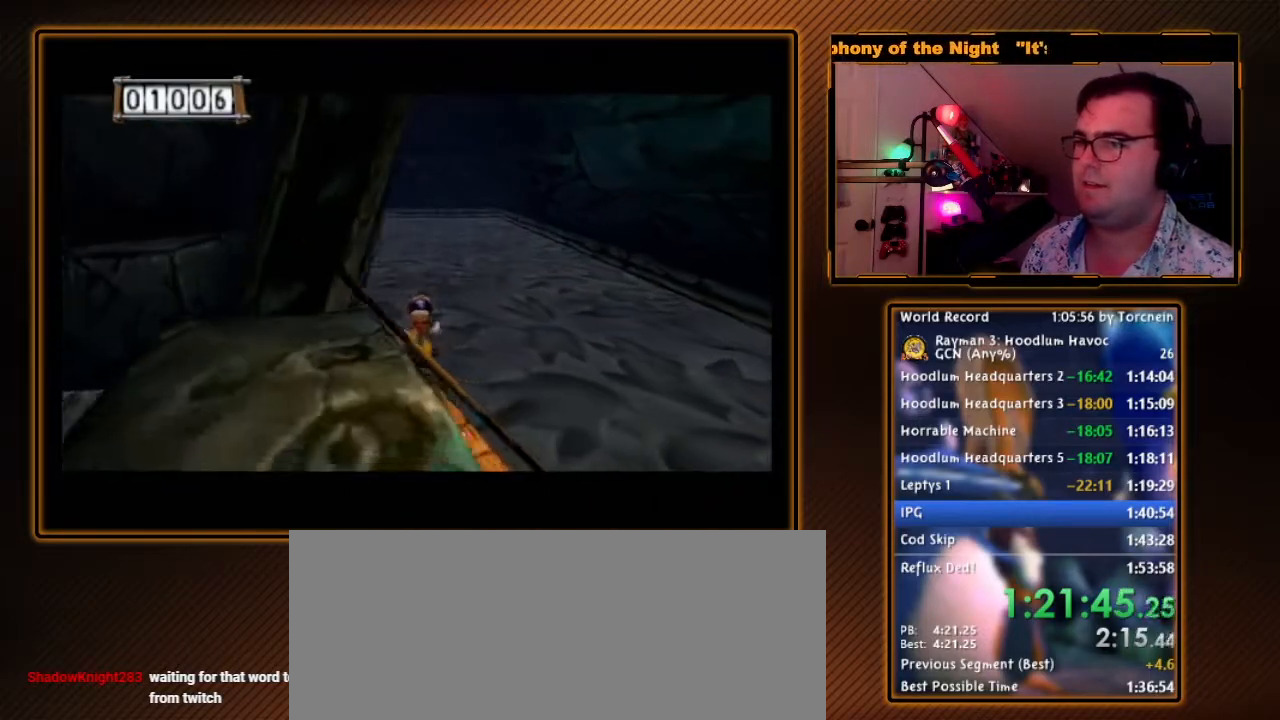
{"dt_ms": 500, "buttons": ["A"], "left_stick": "down-left", "right_stick": "center", "events": [[167, "left_stick", "down"], [300, "left_stick", "down-left"], [383, "A", "down"]]}
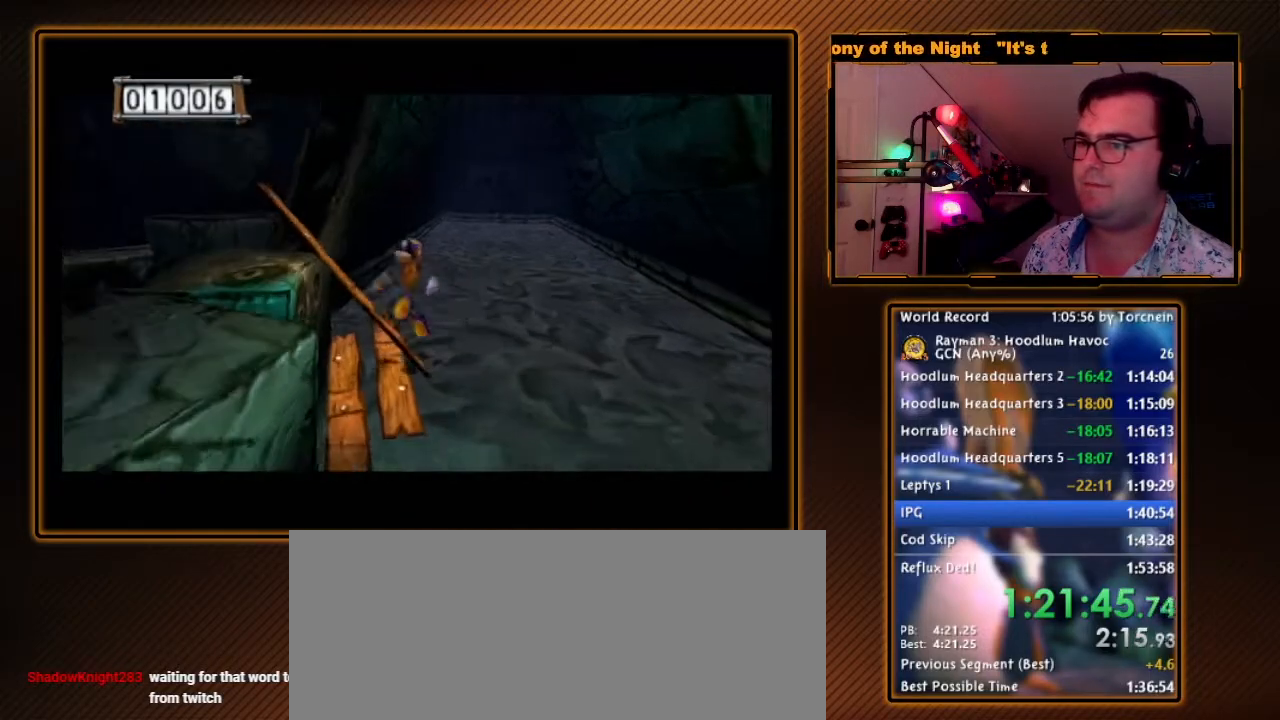
{"dt_ms": 500, "buttons": [], "left_stick": "up-left", "right_stick": "center", "events": [[17, "left_stick", "left"], [183, "left_stick", "down-left"], [267, "A", "up"], [483, "left_stick", "up-left"]]}
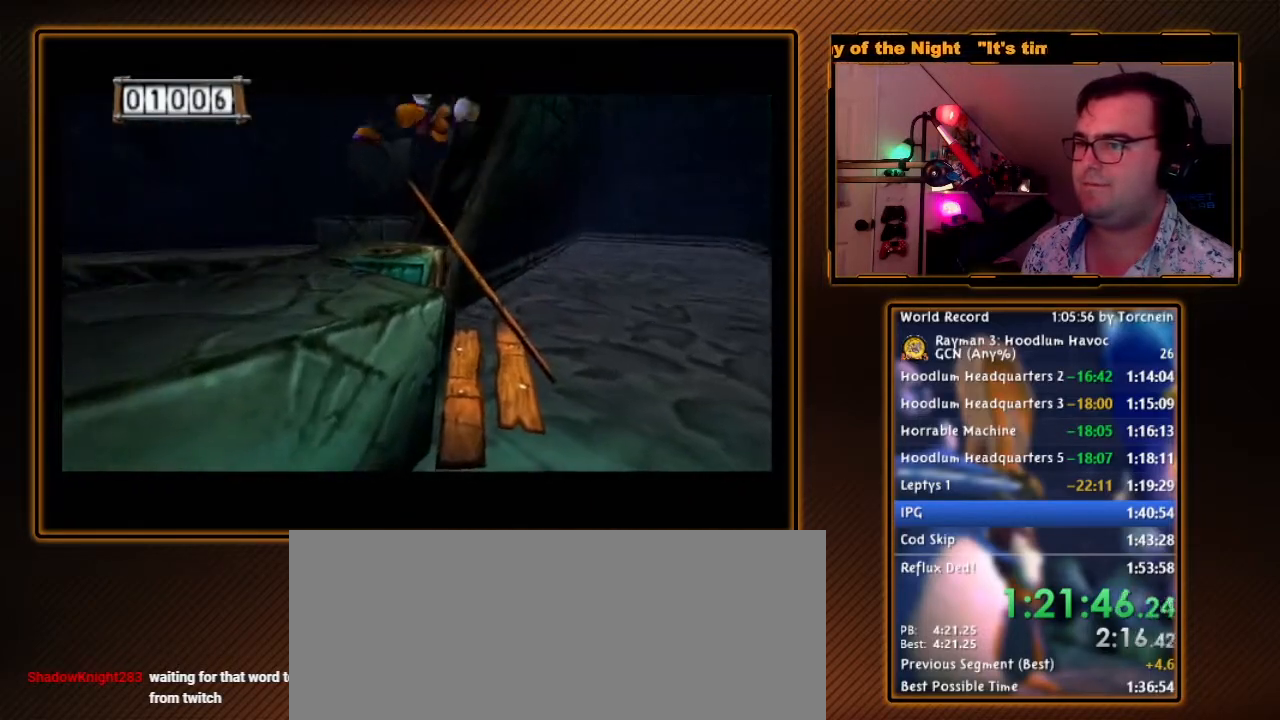
{"dt_ms": 500, "buttons": ["R1"], "left_stick": "center", "right_stick": "center", "events": [[150, "left_stick", "up"], [300, "left_stick", "right"], [367, "left_stick", "down-right"], [450, "R1", "down"], [483, "left_stick", "center"]]}
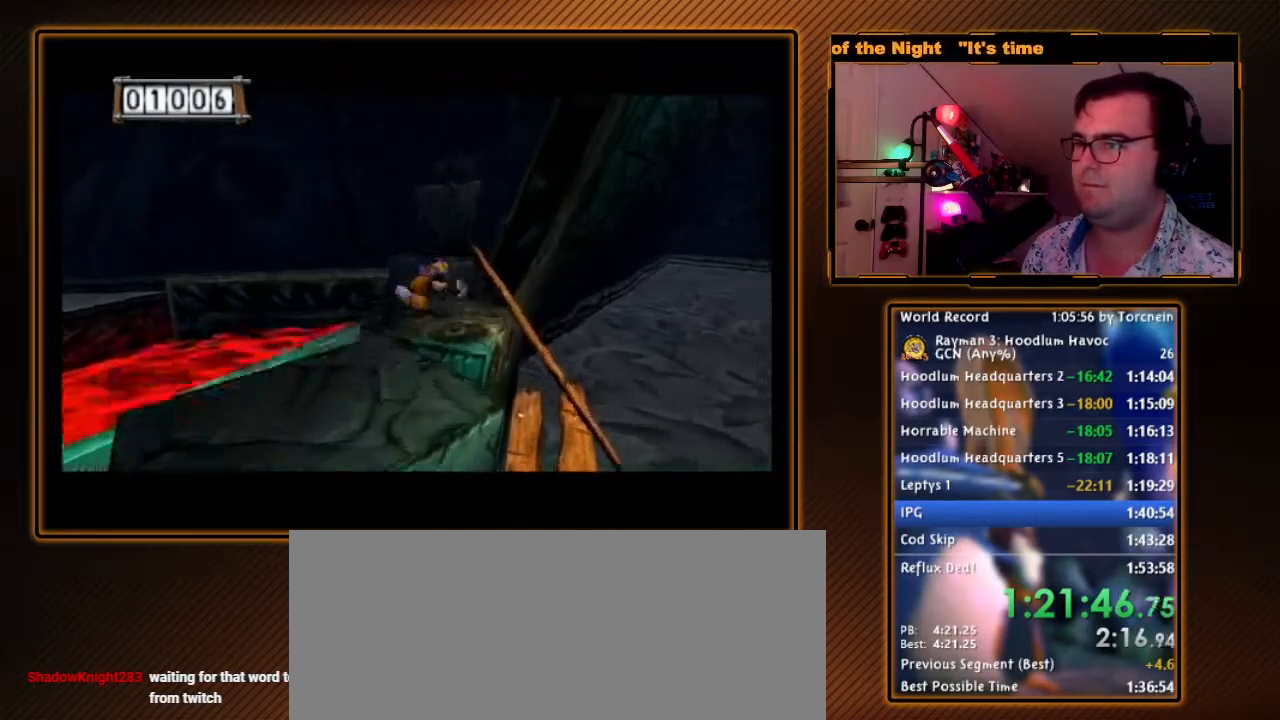
{"dt_ms": 1000, "buttons": ["R1"], "left_stick": "center", "right_stick": "center", "events": [[483, "left_stick", "down"], [583, "left_stick", "center"]]}
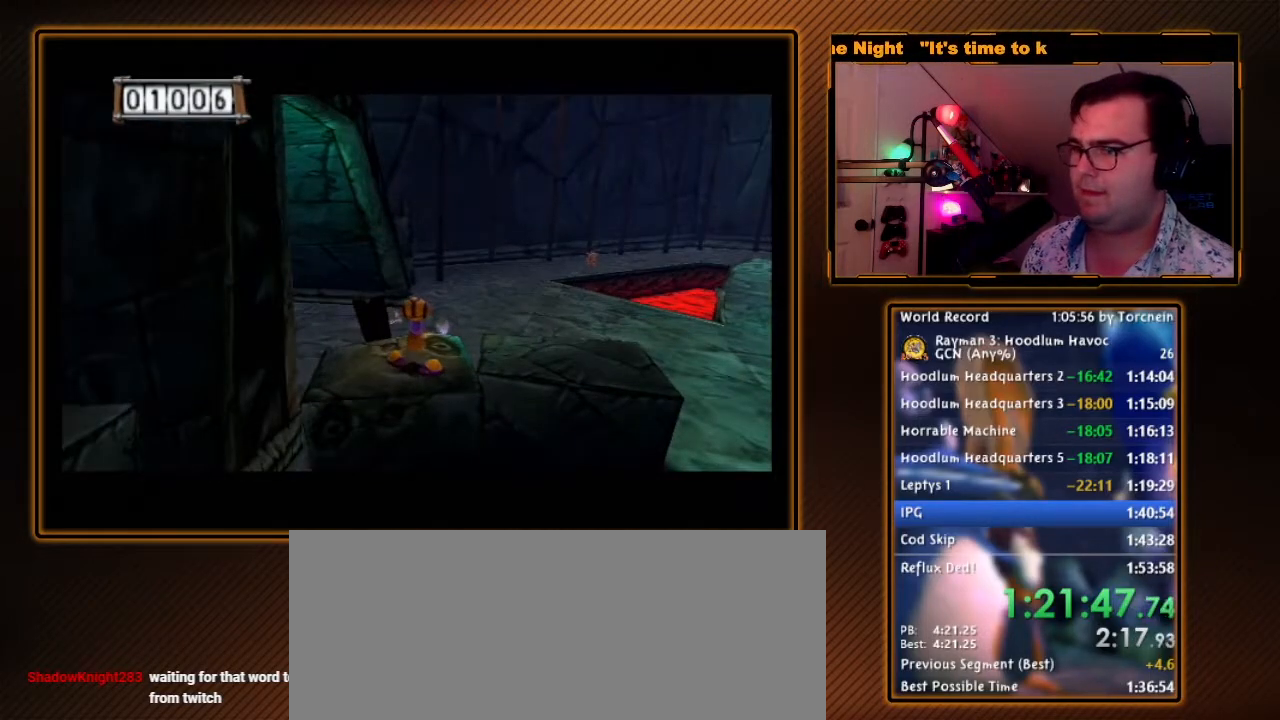
{"dt_ms": 500, "buttons": ["A", "Y", "R1"], "left_stick": "left", "right_stick": "center", "events": [[50, "left_stick", "down"], [83, "Y", "down"], [200, "A", "down"], [300, "left_stick", "down-left"], [400, "left_stick", "left"]]}
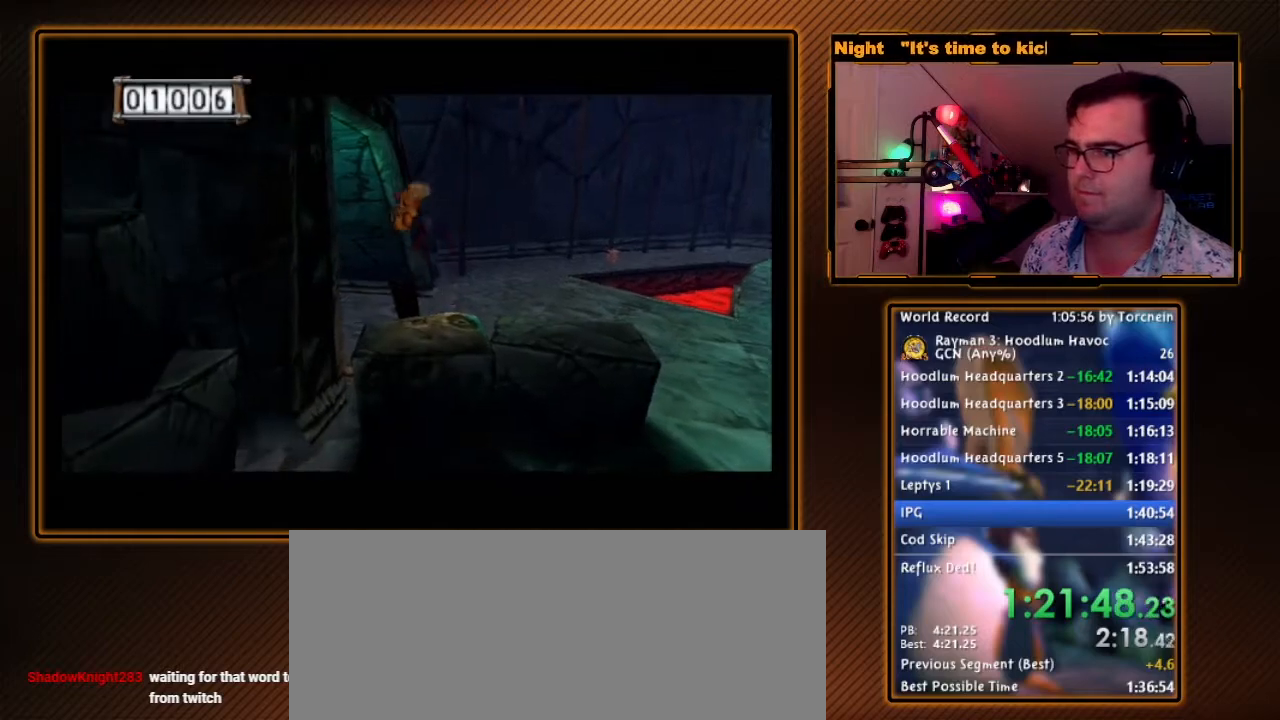
{"dt_ms": 500, "buttons": ["R1"], "left_stick": "up-right", "right_stick": "center", "events": [[117, "left_stick", "up"], [200, "A", "up"], [233, "left_stick", "right"], [367, "left_stick", "up-right"], [433, "Y", "up"]]}
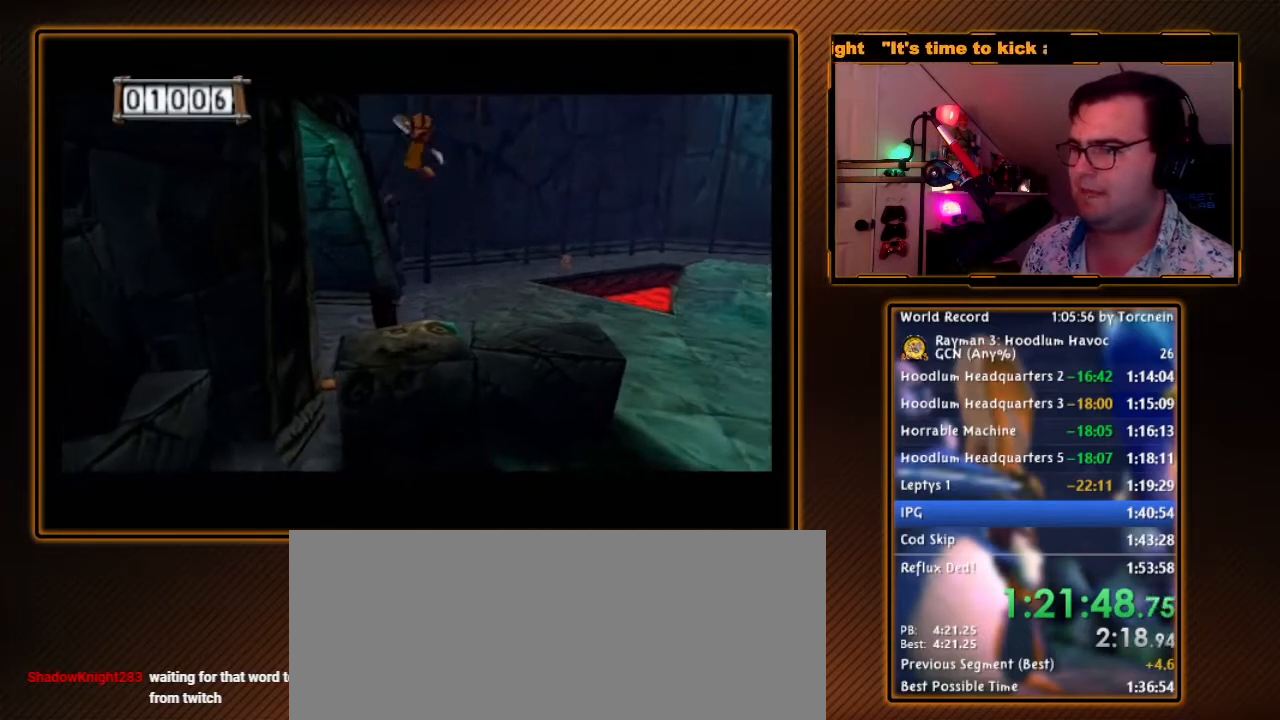
{"dt_ms": 500, "buttons": ["R1"], "left_stick": "down", "right_stick": "center", "events": [[83, "left_stick", "center"], [483, "left_stick", "down"]]}
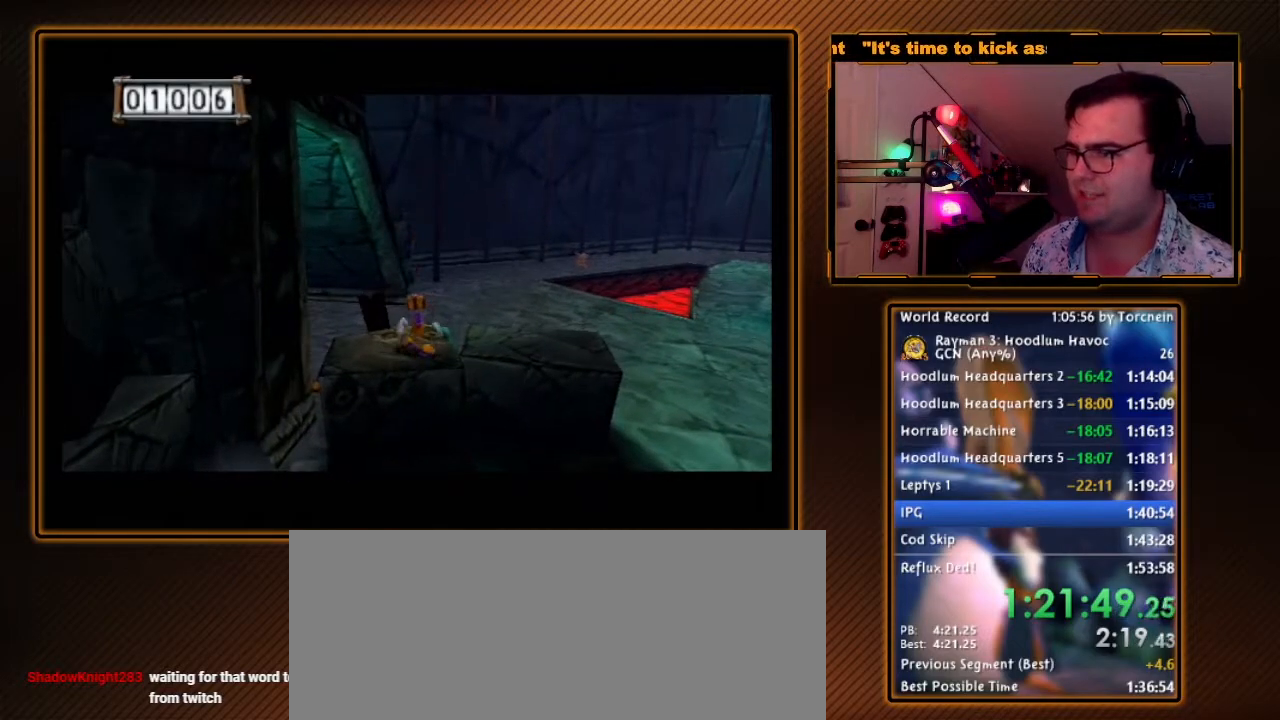
{"dt_ms": 500, "buttons": ["A", "Y", "R1"], "left_stick": "left", "right_stick": "center", "events": [[50, "Y", "down"], [167, "A", "down"], [450, "left_stick", "left"]]}
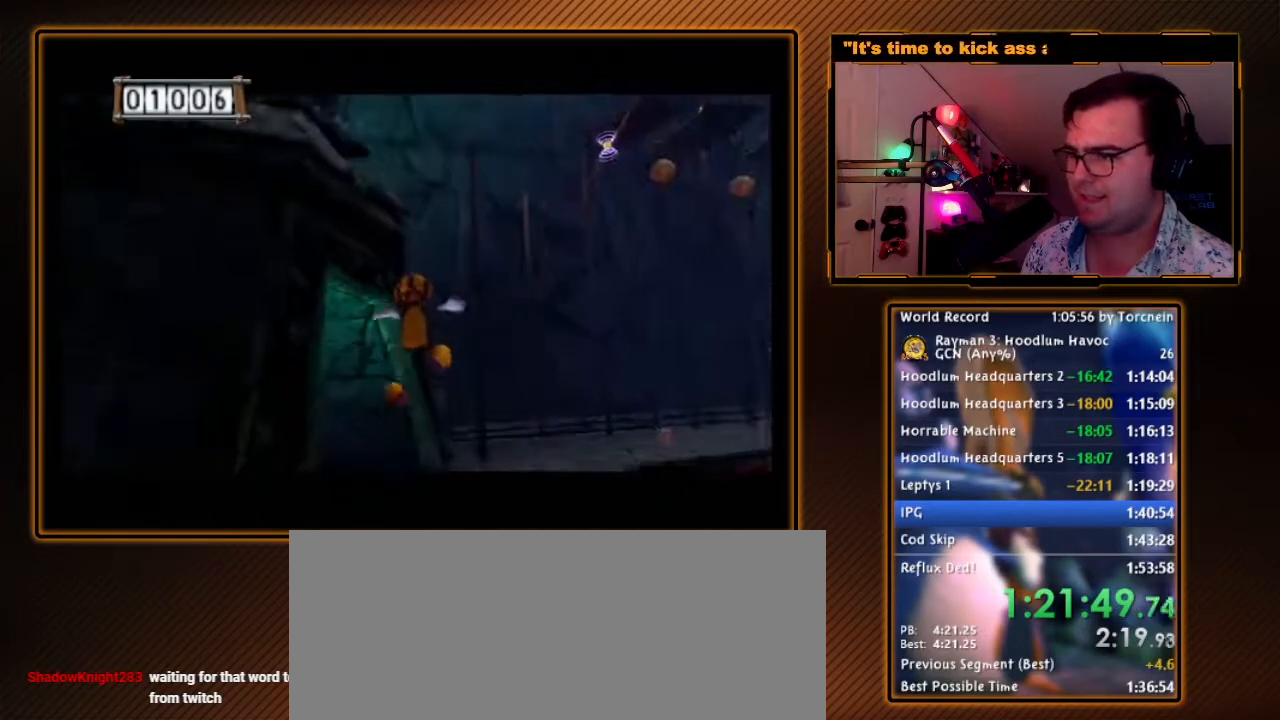
{"dt_ms": 500, "buttons": ["A", "Y", "R1"], "left_stick": "center", "right_stick": "center", "events": [[483, "left_stick", "center"]]}
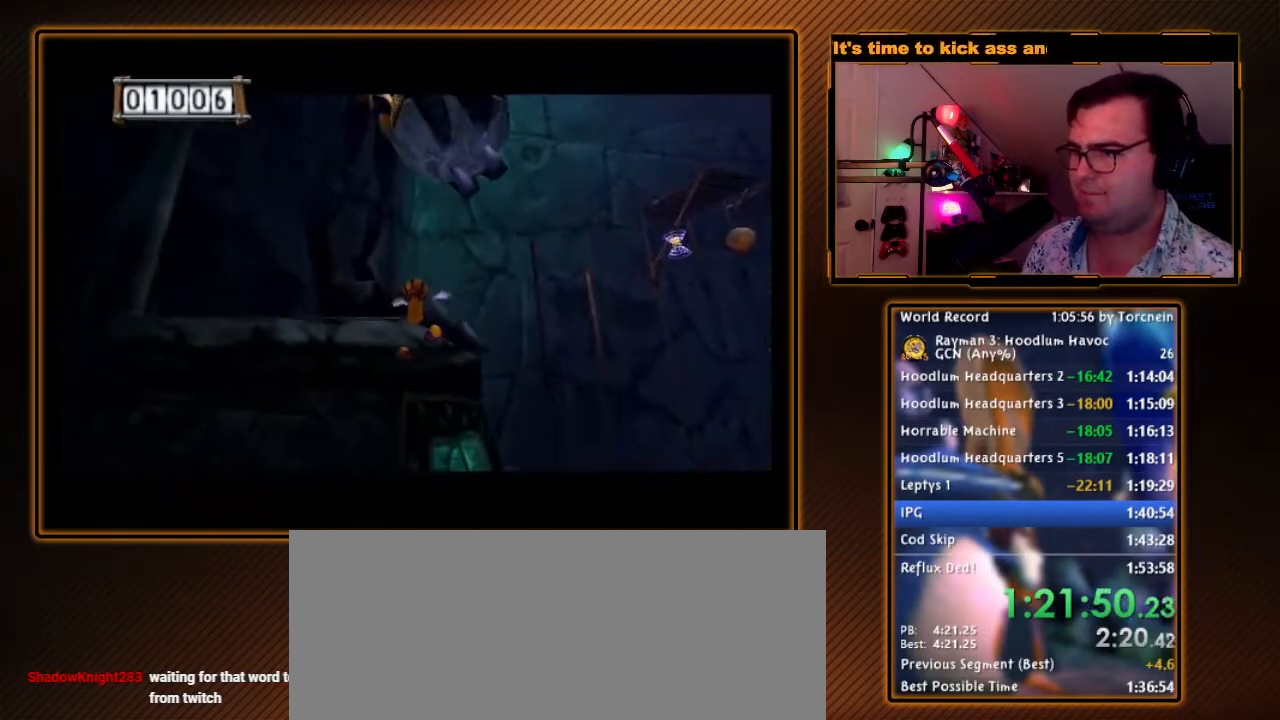
{"dt_ms": 500, "buttons": ["R1"], "left_stick": "up-right", "right_stick": "center", "events": [[17, "left_stick", "right"], [117, "left_stick", "up-right"], [167, "A", "up"], [483, "Y", "up"]]}
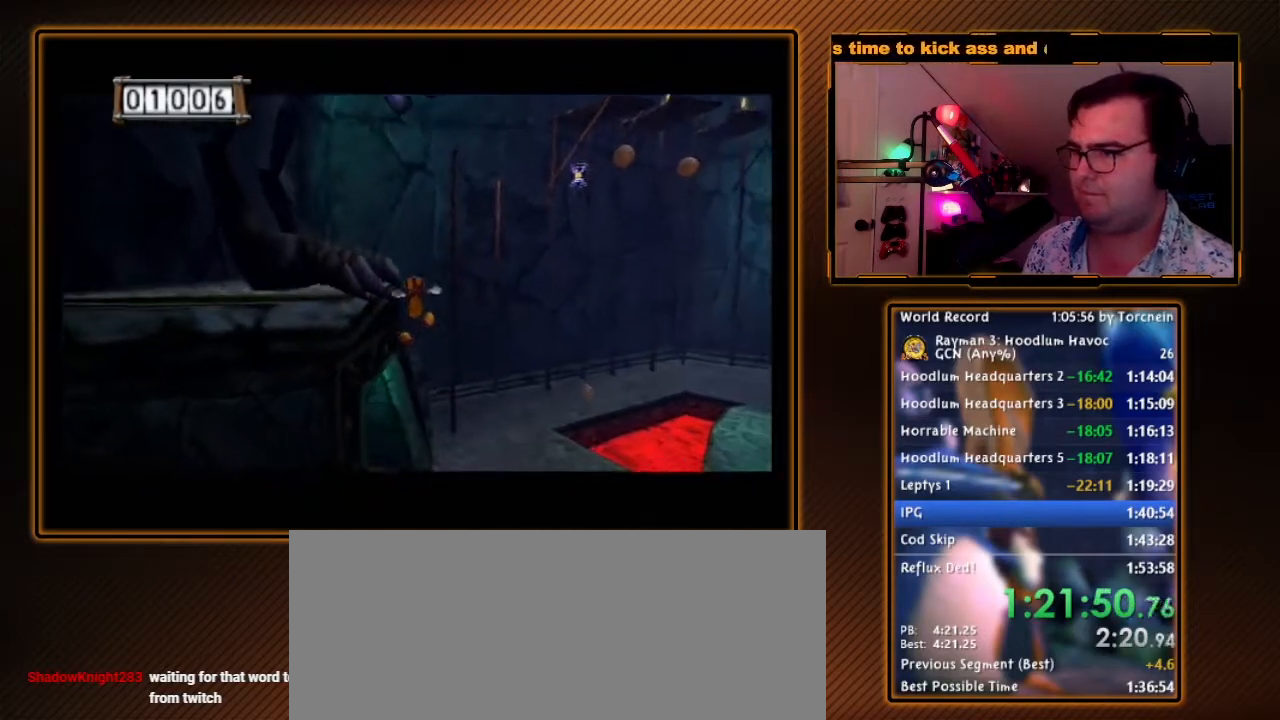
{"dt_ms": 500, "buttons": ["R1"], "left_stick": "center", "right_stick": "center", "events": [[433, "left_stick", "center"]]}
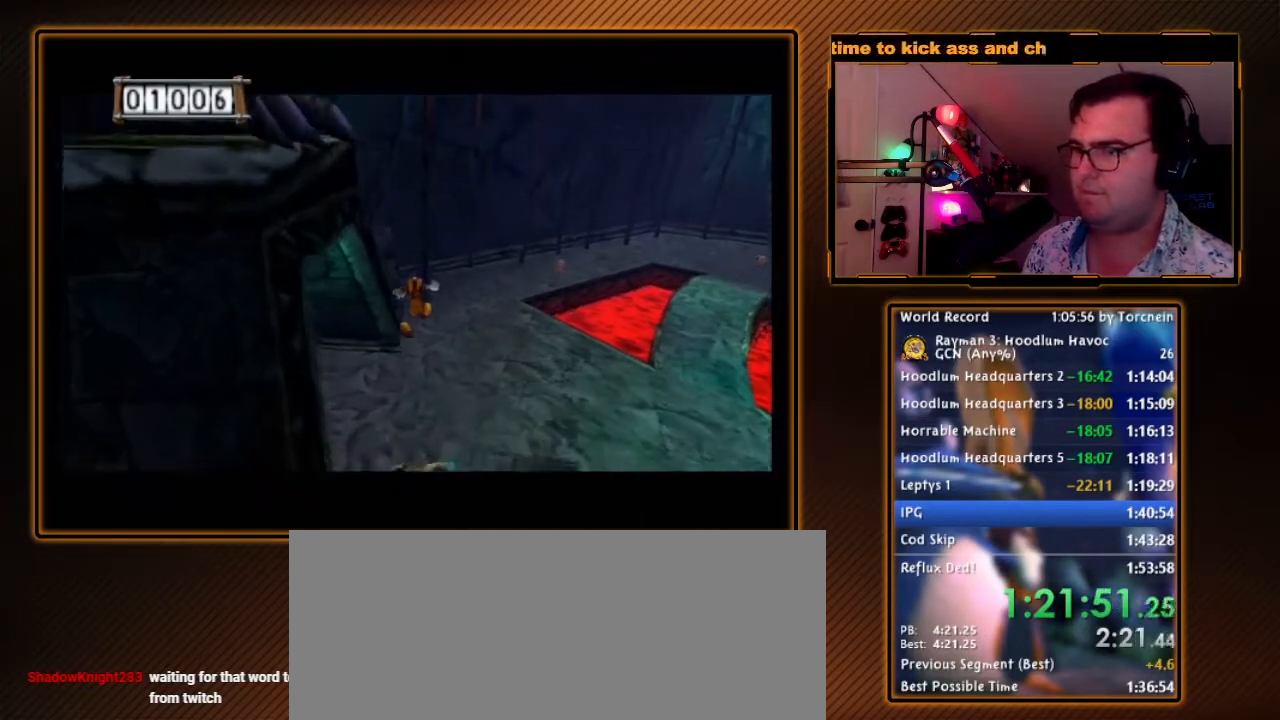
{"dt_ms": 1000, "buttons": ["R1"], "left_stick": "down", "right_stick": "center", "events": [[550, "left_stick", "down"], [650, "left_stick", "center"], [900, "left_stick", "down"]]}
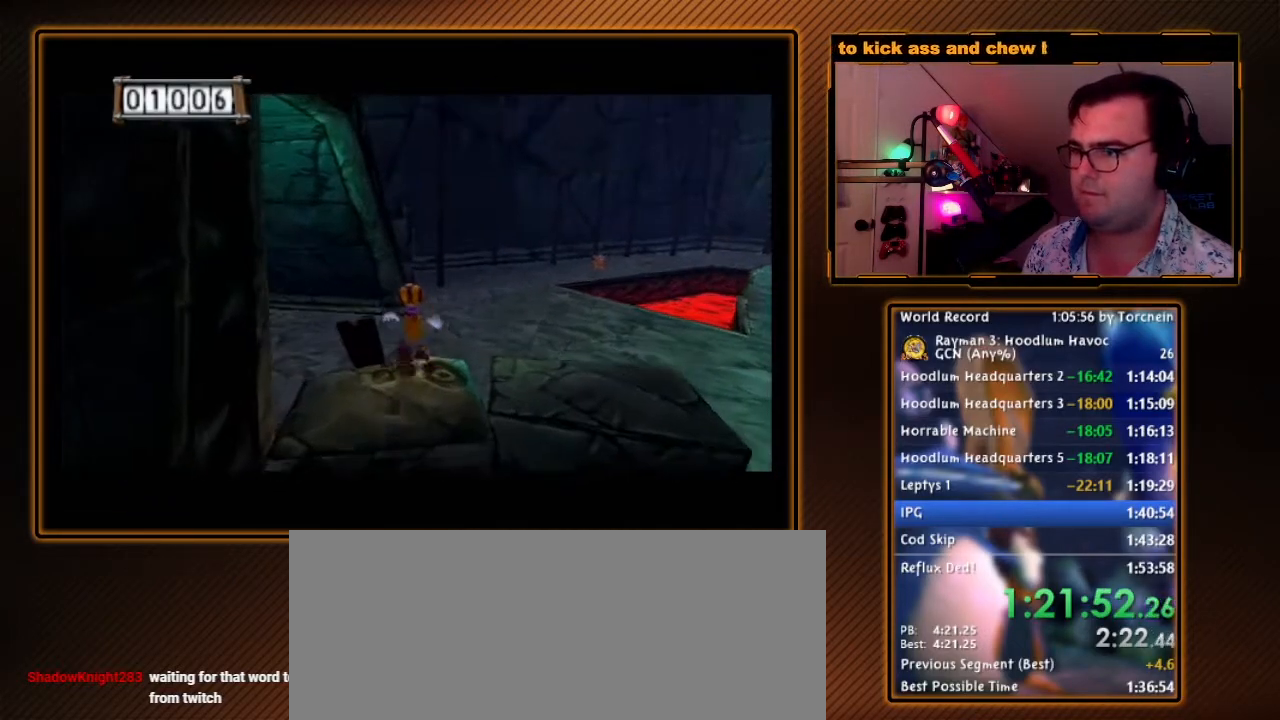
{"dt_ms": 500, "buttons": ["A", "Y", "R1"], "left_stick": "down", "right_stick": "center", "events": [[50, "left_stick", "center"], [267, "left_stick", "down"], [417, "Y", "down"], [483, "A", "down"]]}
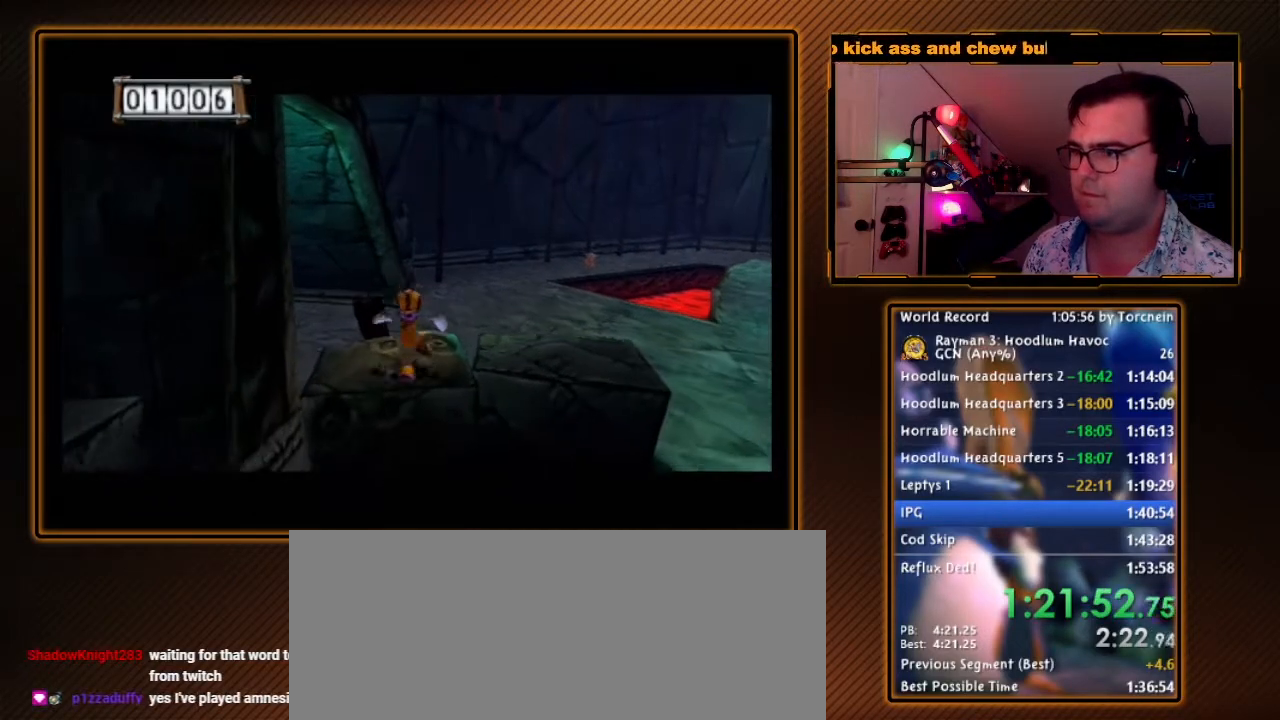
{"dt_ms": 500, "buttons": ["Y", "R1"], "left_stick": "up", "right_stick": "center", "events": [[367, "left_stick", "up"], [450, "A", "up"]]}
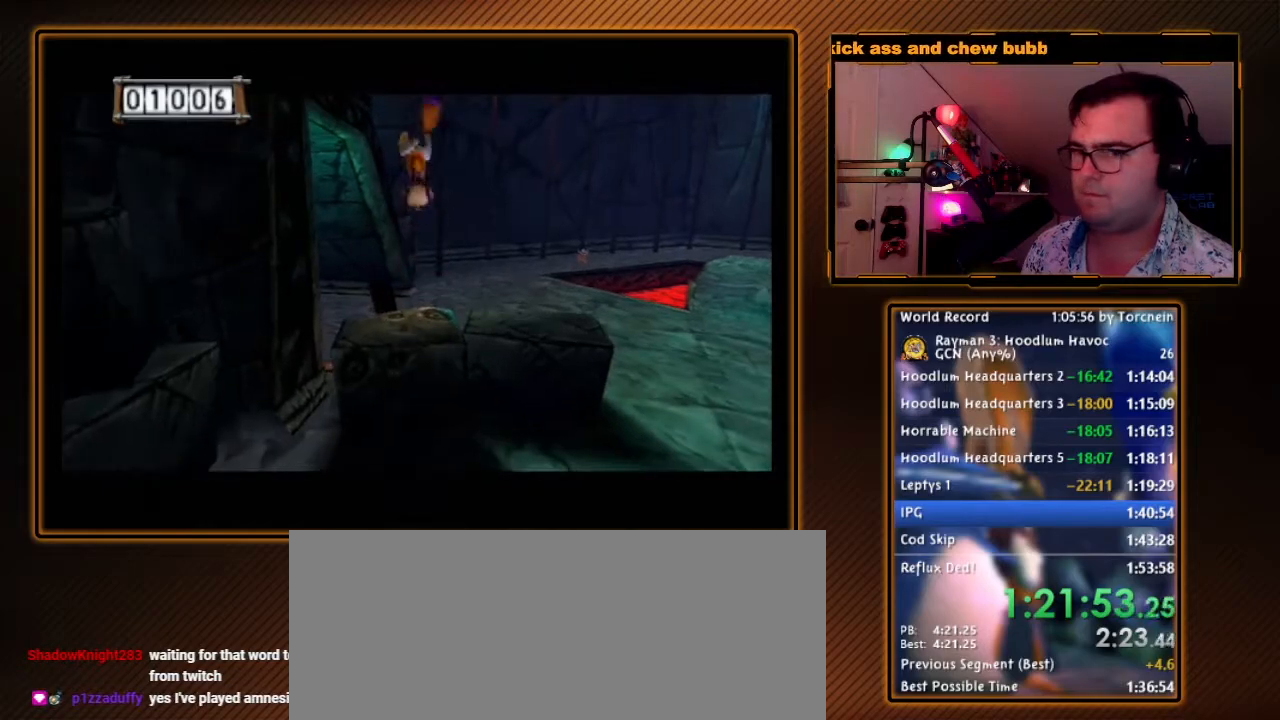
{"dt_ms": 500, "buttons": ["R1"], "left_stick": "up-right", "right_stick": "center", "events": [[117, "Y", "up"], [367, "left_stick", "up-right"]]}
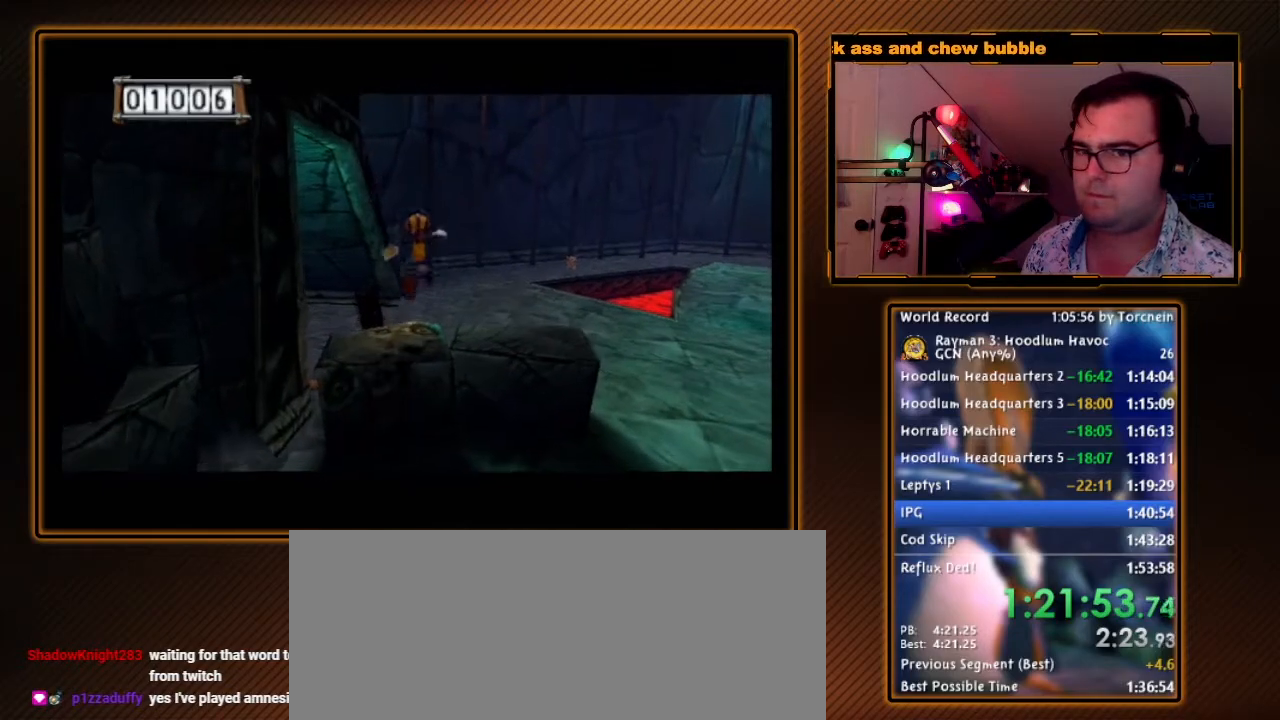
{"dt_ms": 500, "buttons": ["R1"], "left_stick": "center", "right_stick": "center", "events": [[17, "left_stick", "center"], [183, "left_stick", "up"], [300, "left_stick", "center"]]}
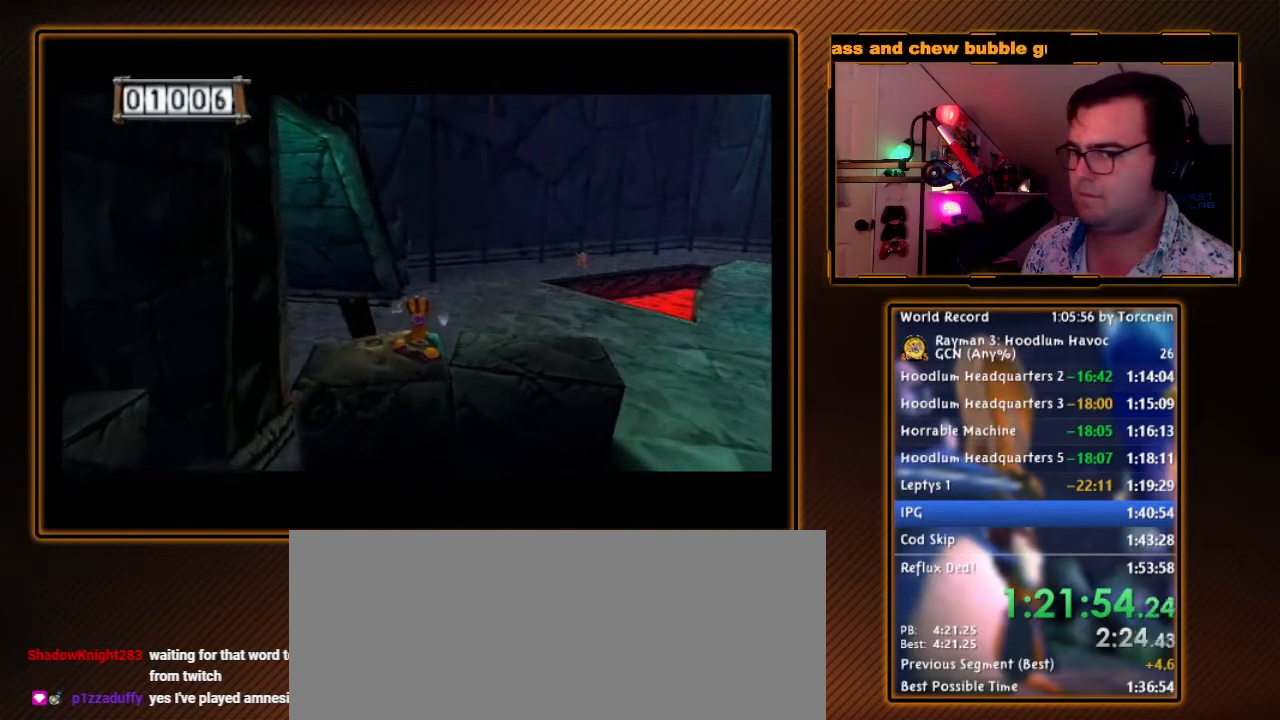
{"dt_ms": 500, "buttons": ["A", "Y", "R1"], "left_stick": "left", "right_stick": "center", "events": [[83, "left_stick", "down"], [167, "Y", "down"], [400, "A", "down"], [500, "left_stick", "left"]]}
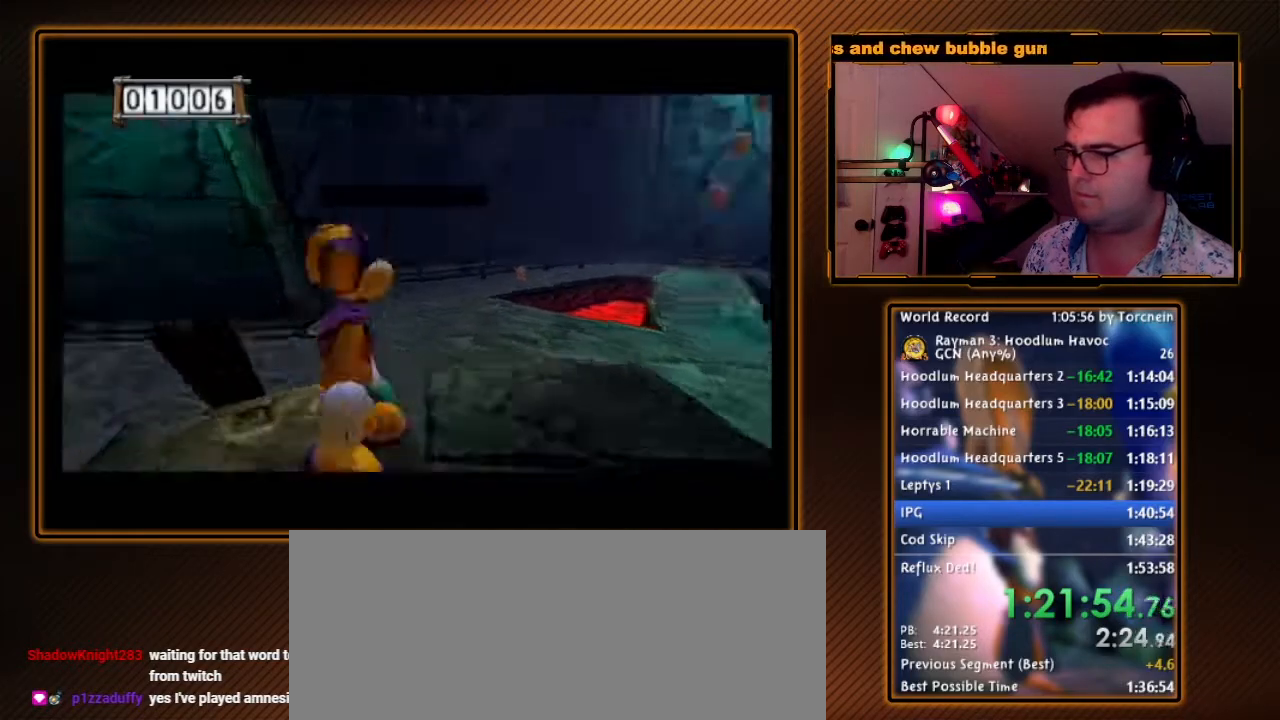
{"dt_ms": 500, "buttons": ["A", "Y", "R1"], "left_stick": "center", "right_stick": "center", "events": [[400, "left_stick", "center"]]}
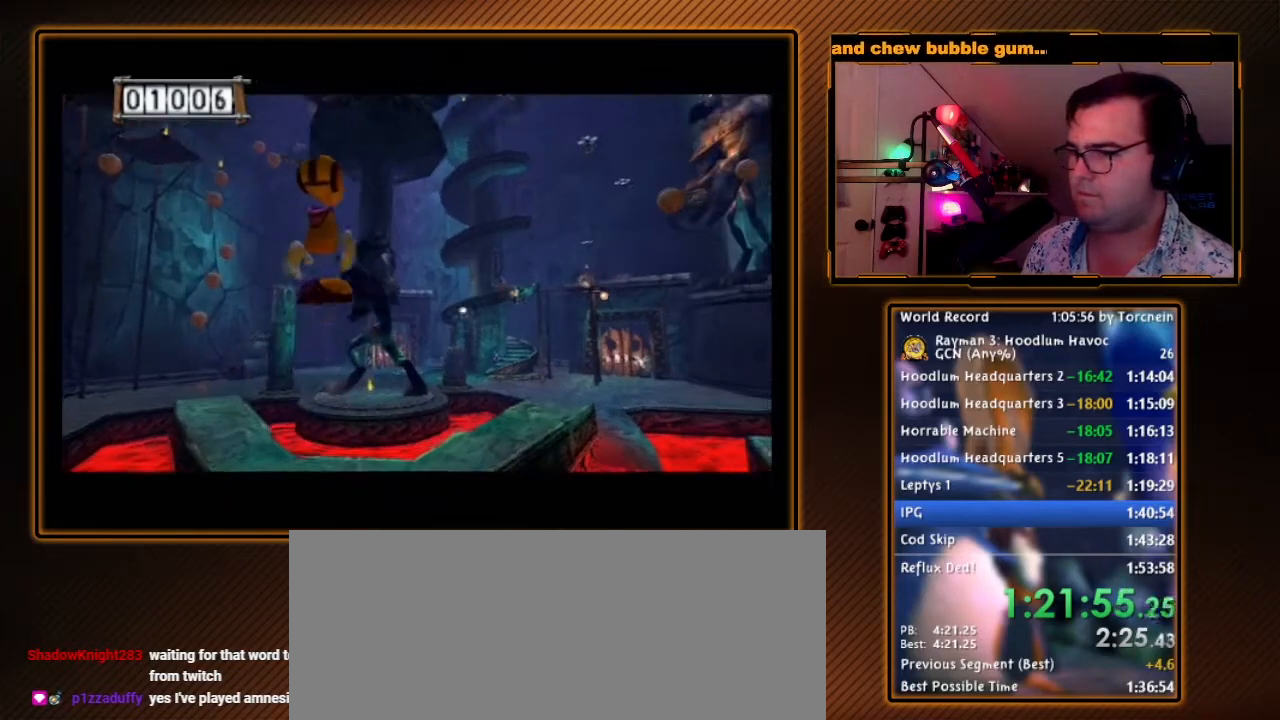
{"dt_ms": 500, "buttons": ["A", "Y", "R1"], "left_stick": "down", "right_stick": "center", "events": [[300, "left_stick", "down"]]}
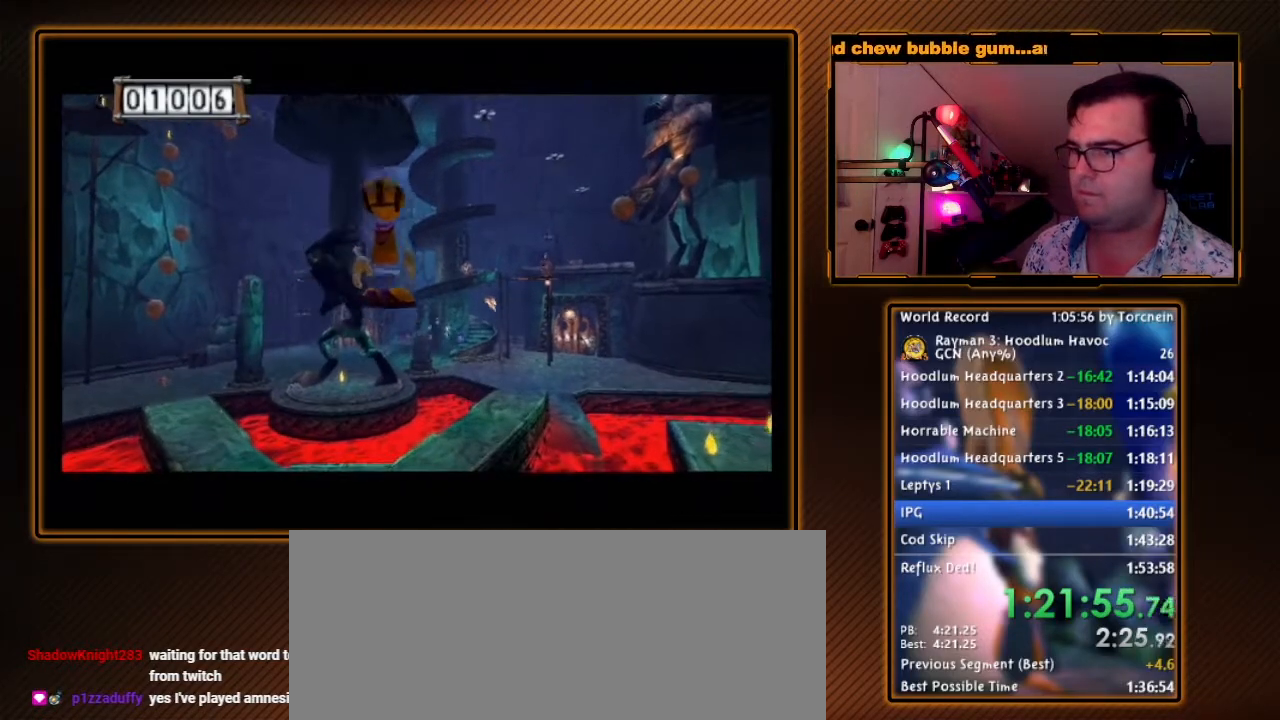
{"dt_ms": 500, "buttons": ["A", "Y", "R1"], "left_stick": "down-left", "right_stick": "center", "events": [[333, "left_stick", "down-left"]]}
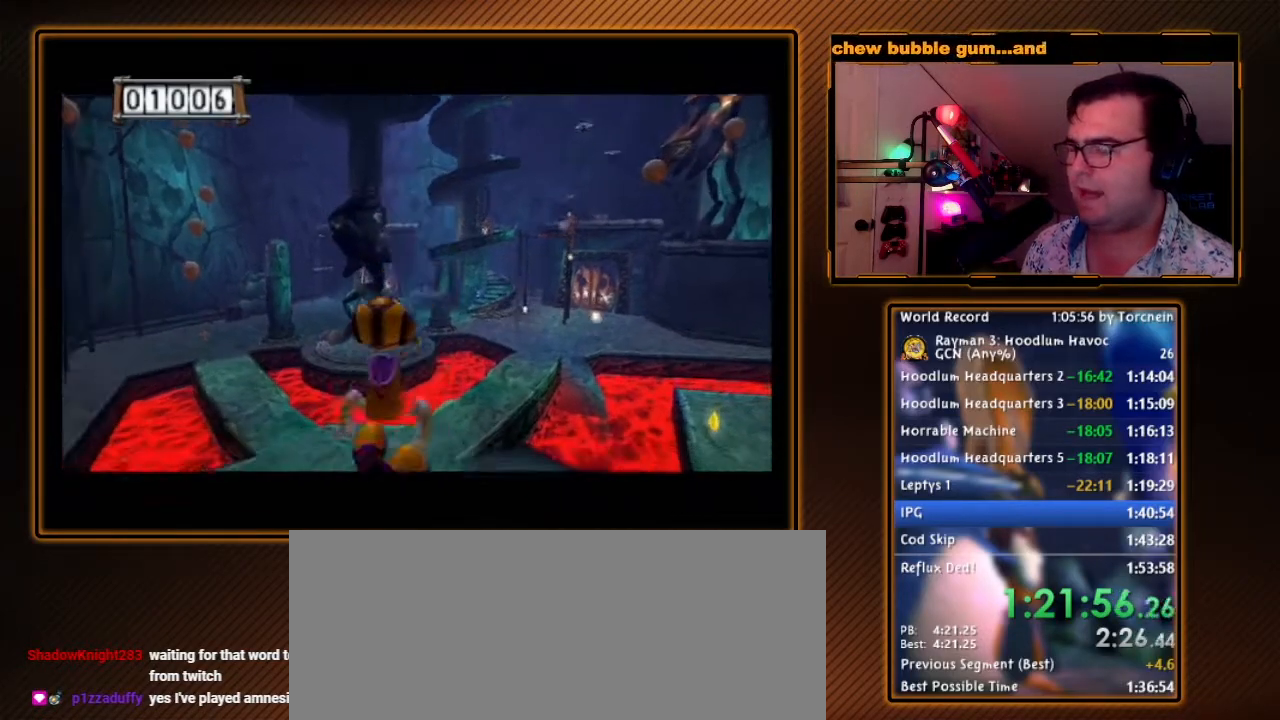
{"dt_ms": 500, "buttons": ["A", "Y", "R1"], "left_stick": "down-left", "right_stick": "center", "events": []}
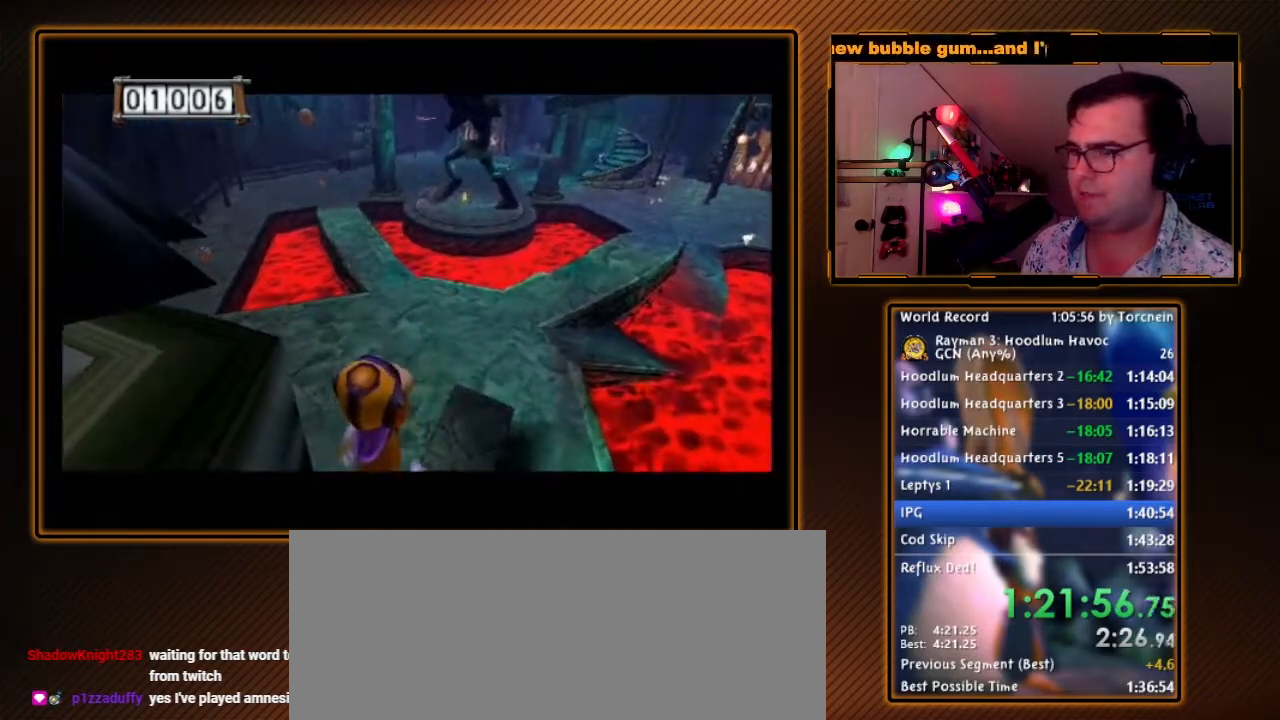
{"dt_ms": 500, "buttons": ["A", "R1"], "left_stick": "down-left", "right_stick": "center", "events": [[483, "Y", "up"]]}
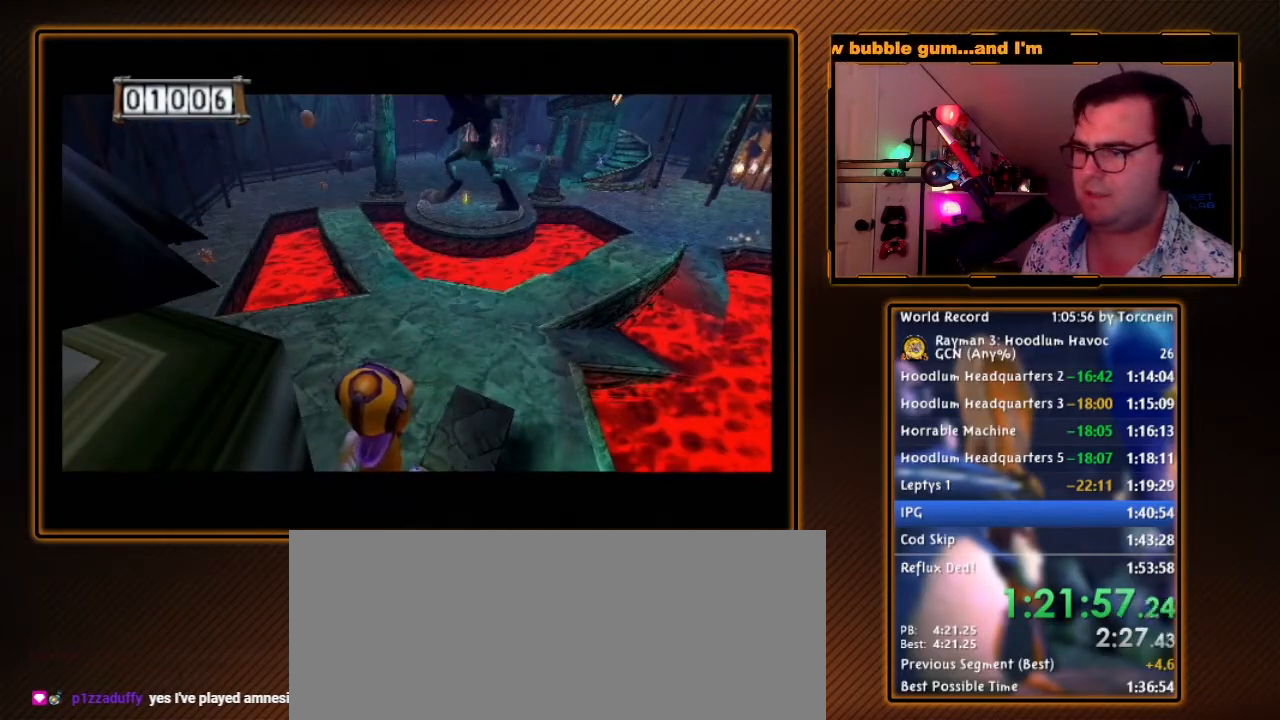
{"dt_ms": 500, "buttons": ["A"], "left_stick": "down", "right_stick": "center", "events": [[333, "left_stick", "down"], [367, "R1", "up"]]}
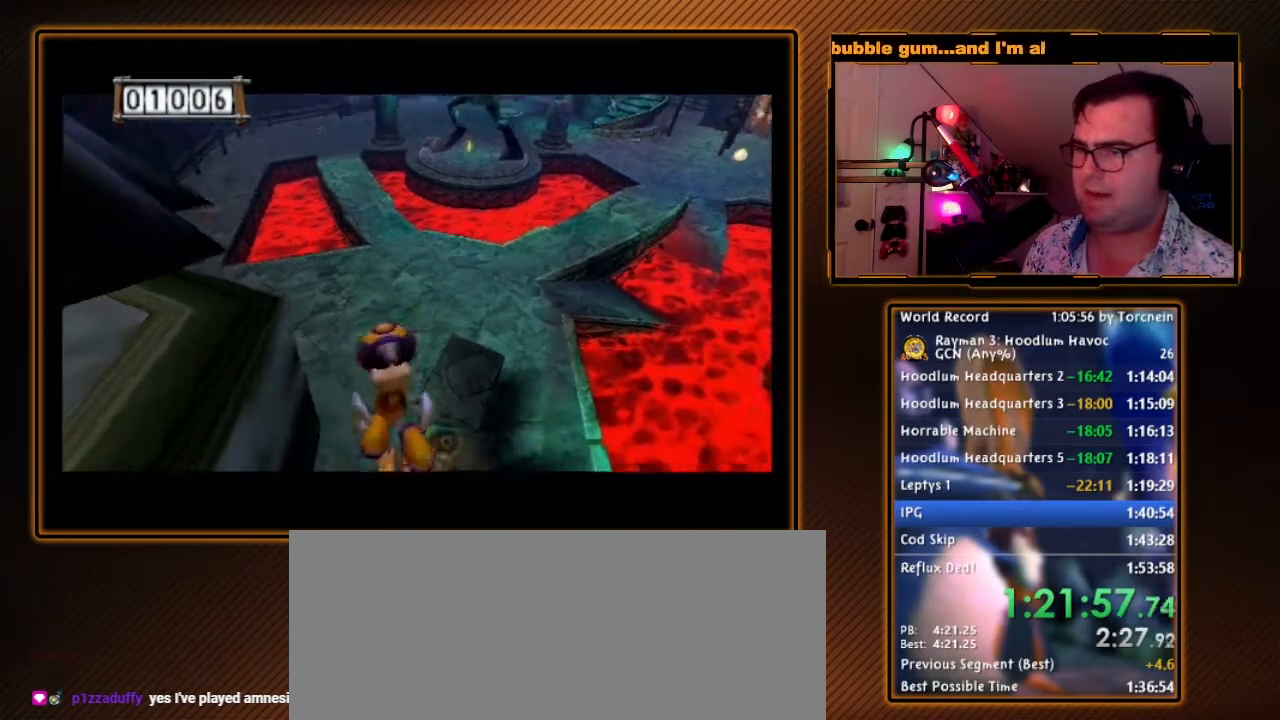
{"dt_ms": 500, "buttons": ["A"], "left_stick": "down-left", "right_stick": "center", "events": [[233, "left_stick", "down-left"]]}
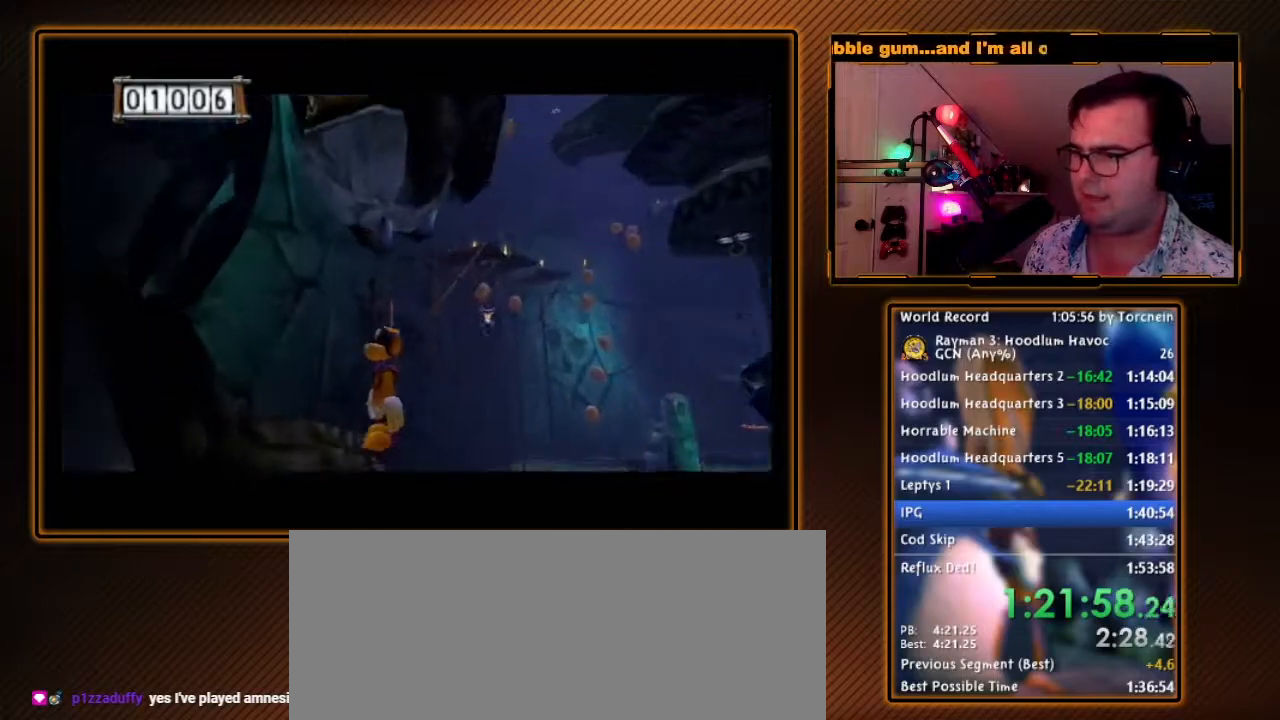
{"dt_ms": 500, "buttons": ["A"], "left_stick": "down-left", "right_stick": "center", "events": [[183, "left_stick", "down"], [417, "left_stick", "down-left"]]}
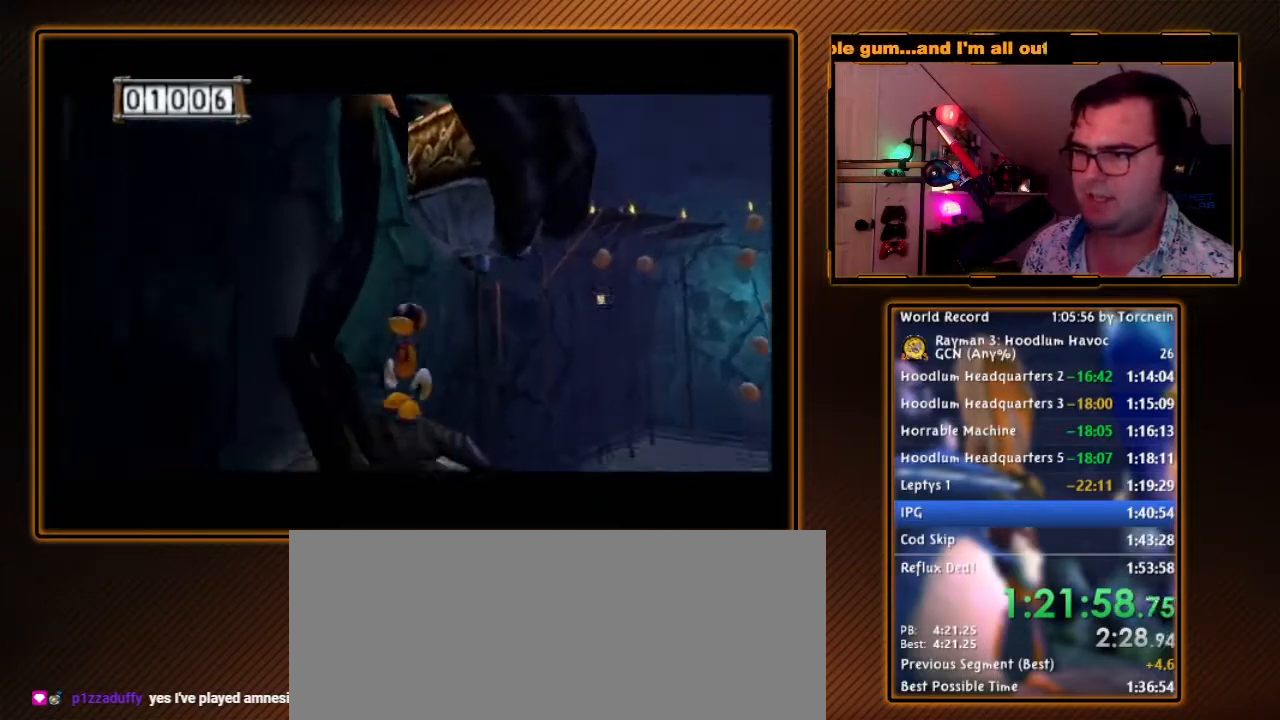
{"dt_ms": 500, "buttons": ["A"], "left_stick": "down-left", "right_stick": "center", "events": []}
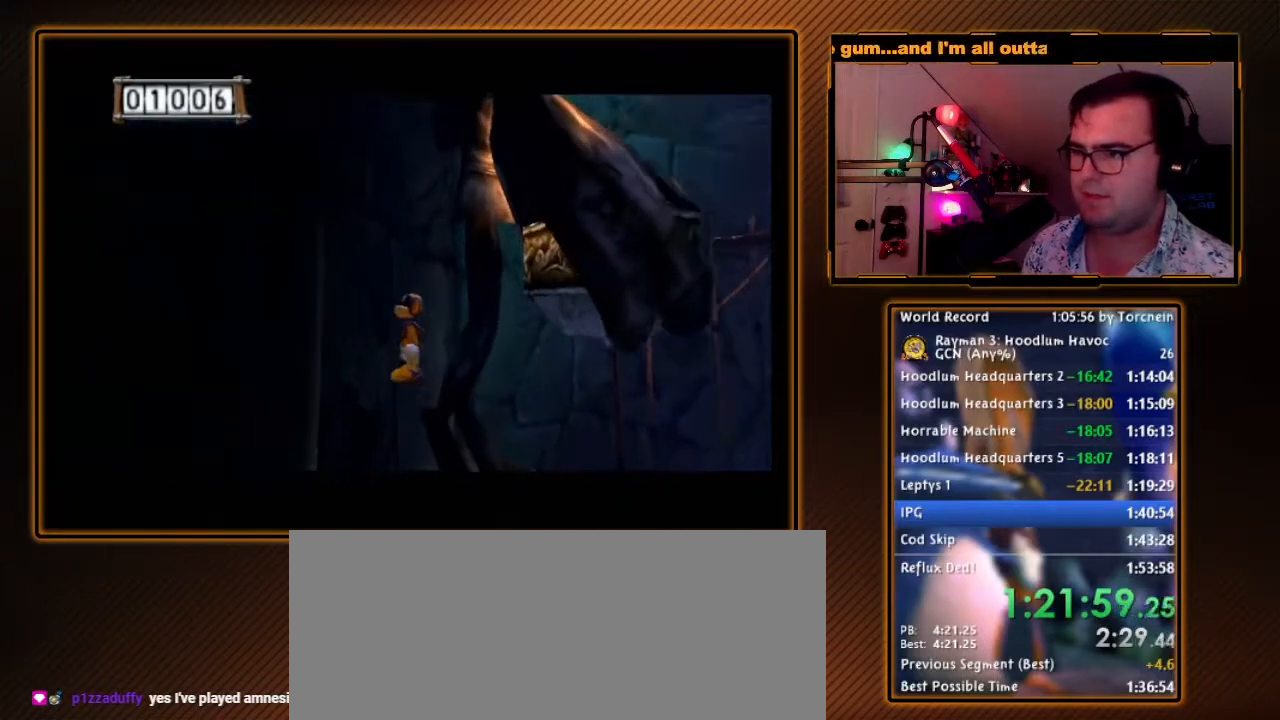
{"dt_ms": 500, "buttons": ["A"], "left_stick": "center", "right_stick": "center", "events": [[83, "left_stick", "left"], [267, "left_stick", "center"]]}